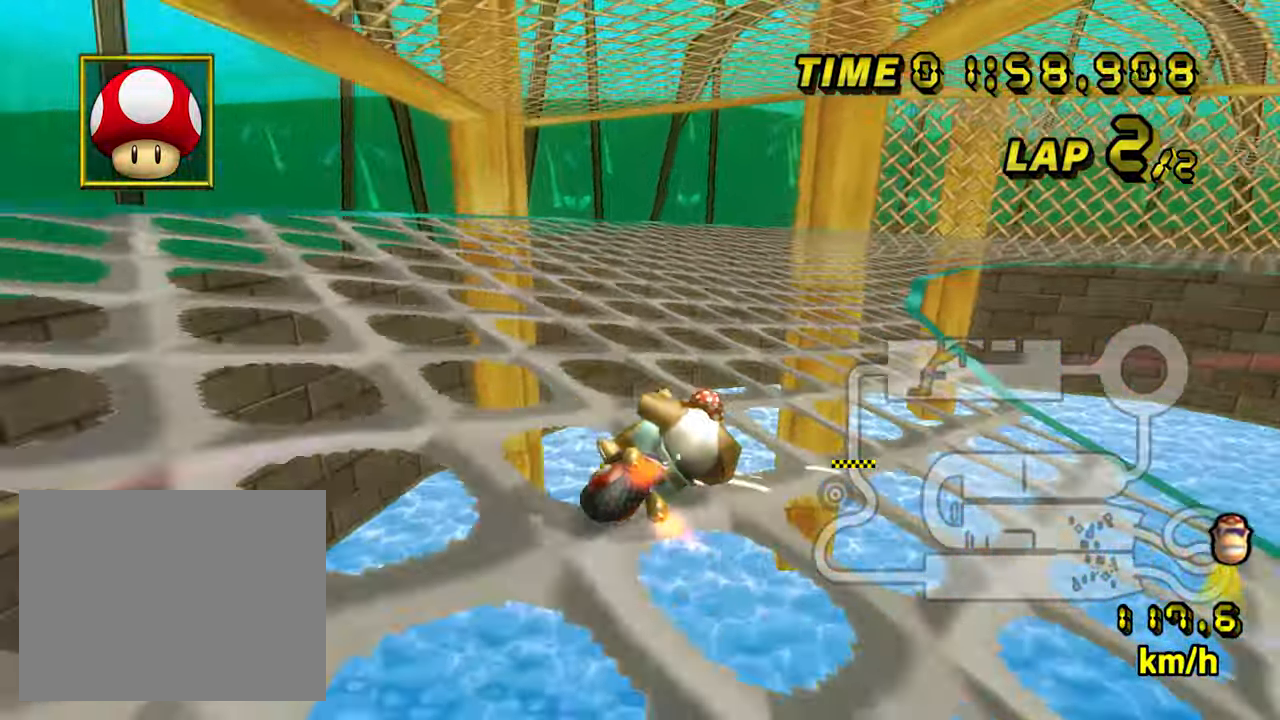
Gameplay with a controller (Nintendo layout); each line is a JSON object with the inputs held at the frame after it (dt_ms = milliseconds from this image to that frame). "events" lists button and stick changes between this image and that frame as [ms after this image, input, new state], when the widget could be followed in between. Not read: L1 L3 R1 R3 X Y.
{"dt_ms": 500, "buttons": ["A", "B"], "left_stick": "left", "events": [[150, "left_stick", "left"]]}
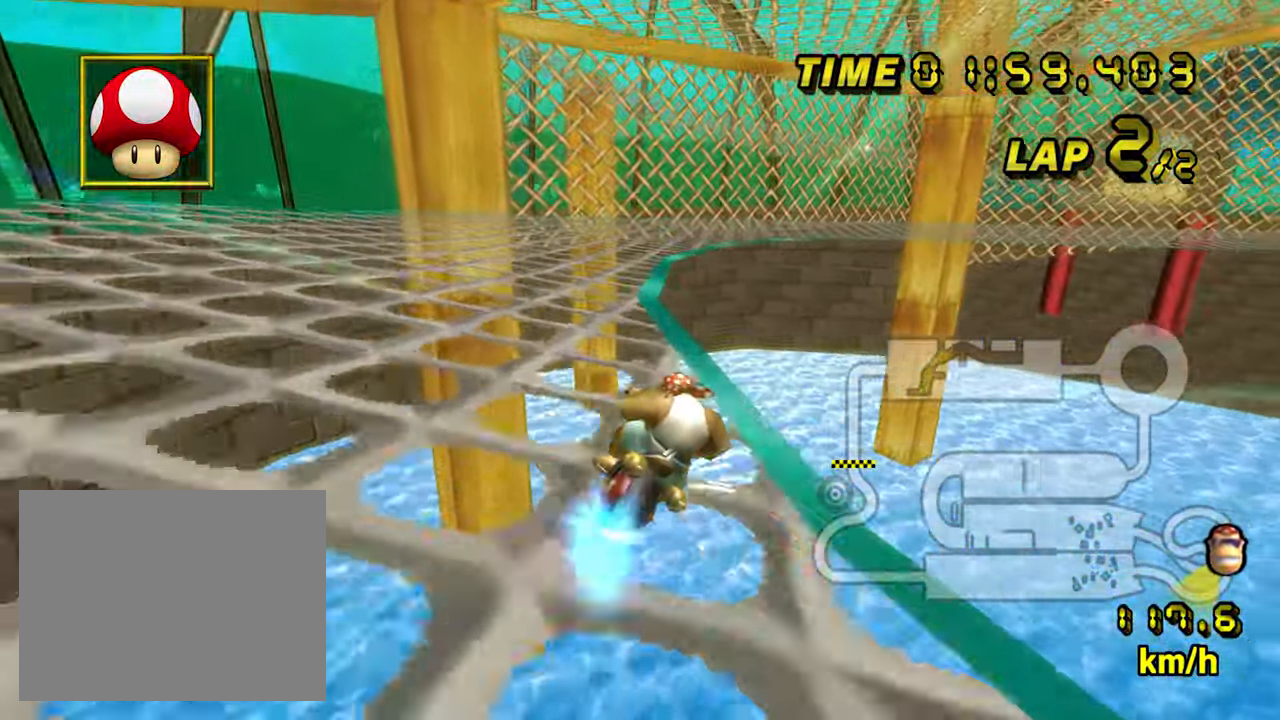
{"dt_ms": 500, "buttons": ["A", "B"], "left_stick": "up-right", "events": [[150, "left_stick", "center"], [383, "left_stick", "up-right"]]}
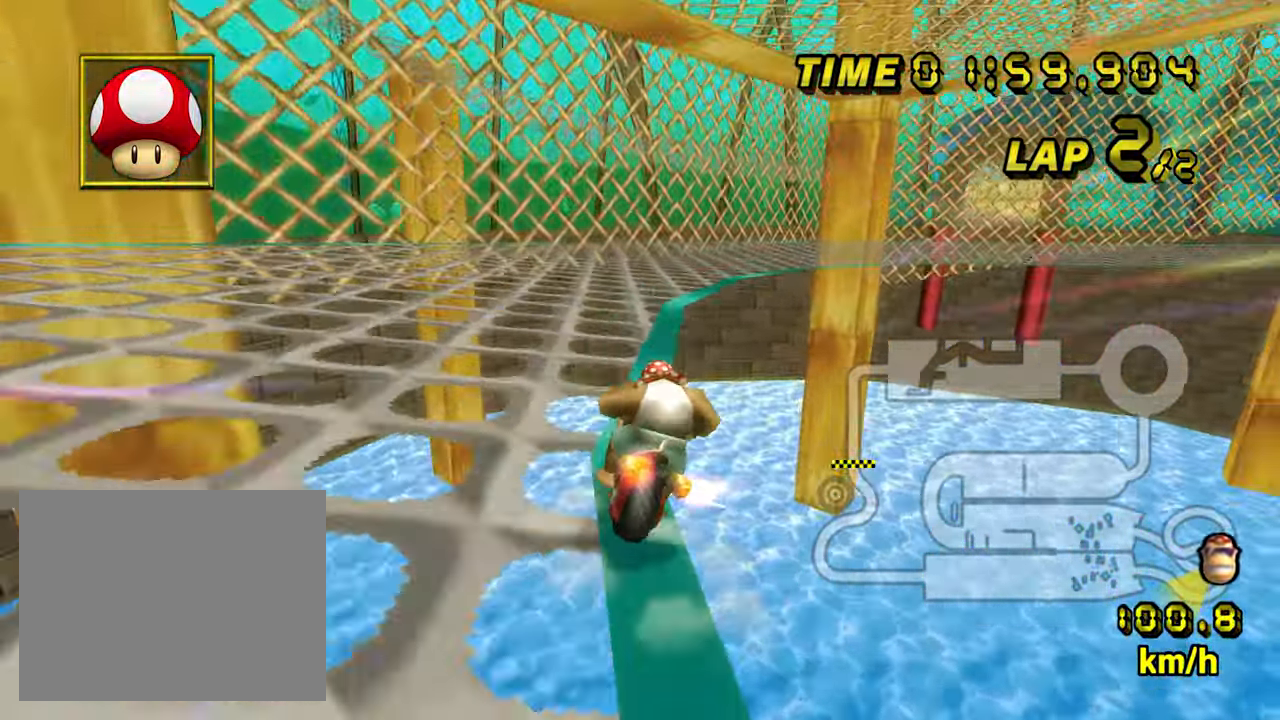
{"dt_ms": 500, "buttons": ["A", "B"], "left_stick": "up-right", "events": [[50, "left_stick", "up-left"], [150, "left_stick", "up-right"]]}
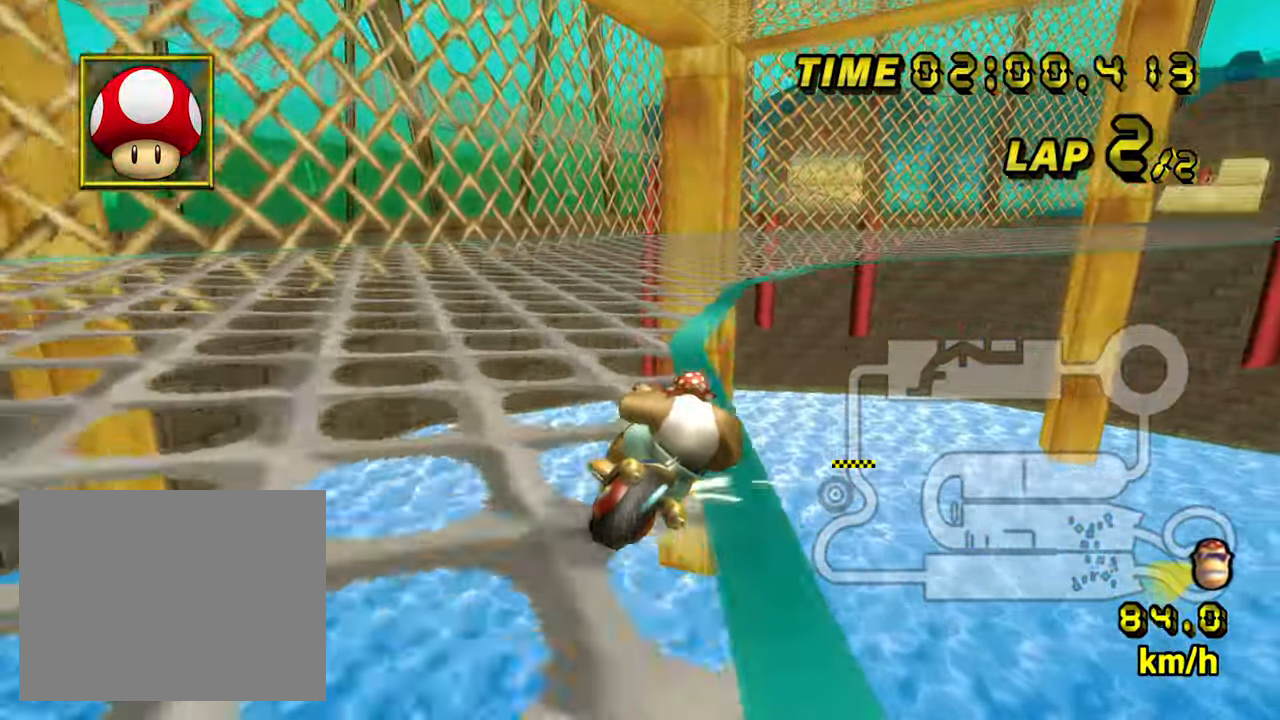
{"dt_ms": 500, "buttons": ["A", "B"], "left_stick": "up-right", "events": [[50, "left_stick", "left"], [316, "left_stick", "right"], [366, "left_stick", "up-right"]]}
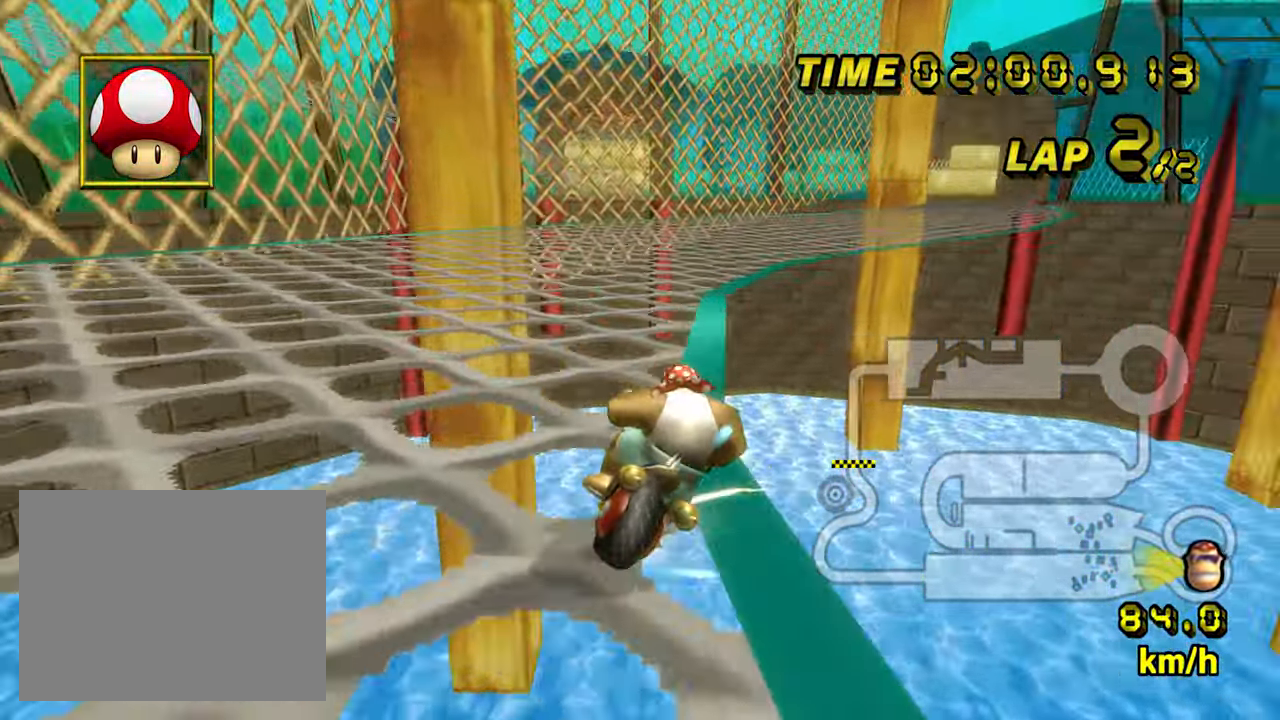
{"dt_ms": 500, "buttons": ["A"], "left_stick": "left", "events": [[200, "B", "up"], [300, "left_stick", "left"]]}
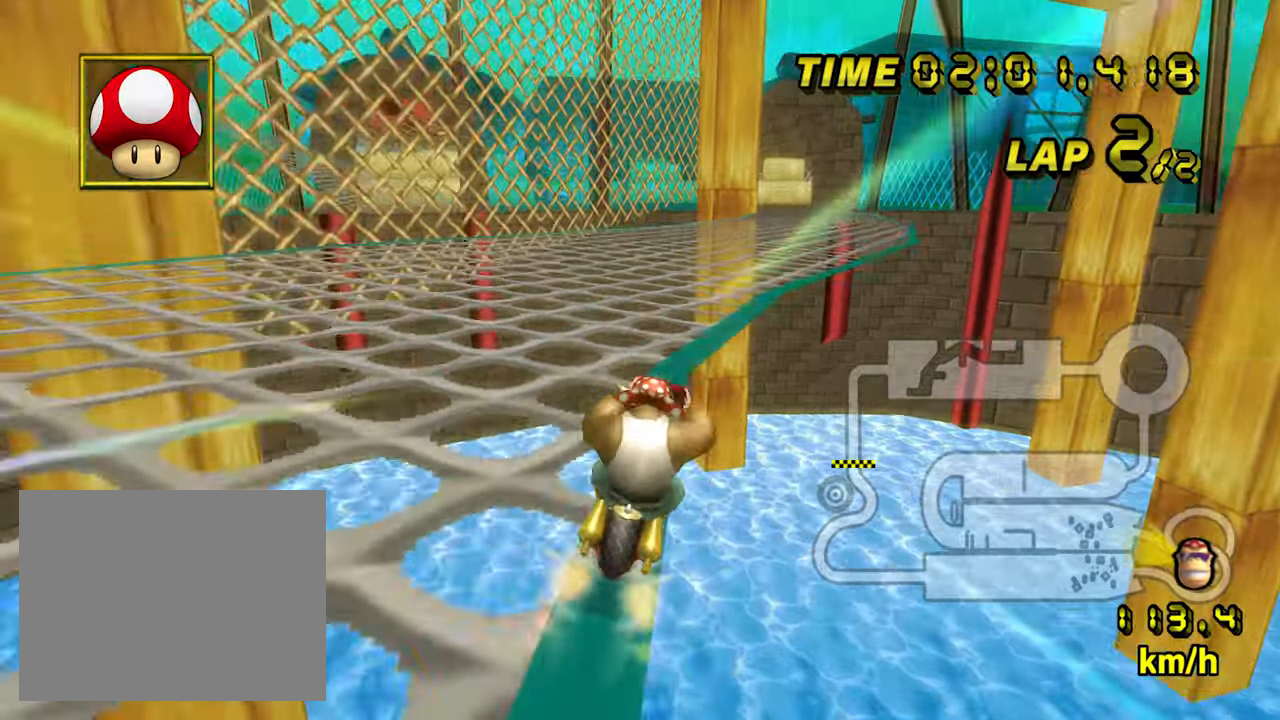
{"dt_ms": 500, "buttons": ["A"], "left_stick": "center", "events": [[117, "B", "down"], [183, "left_stick", "center"], [317, "B", "up"], [433, "B", "down"], [483, "B", "up"]]}
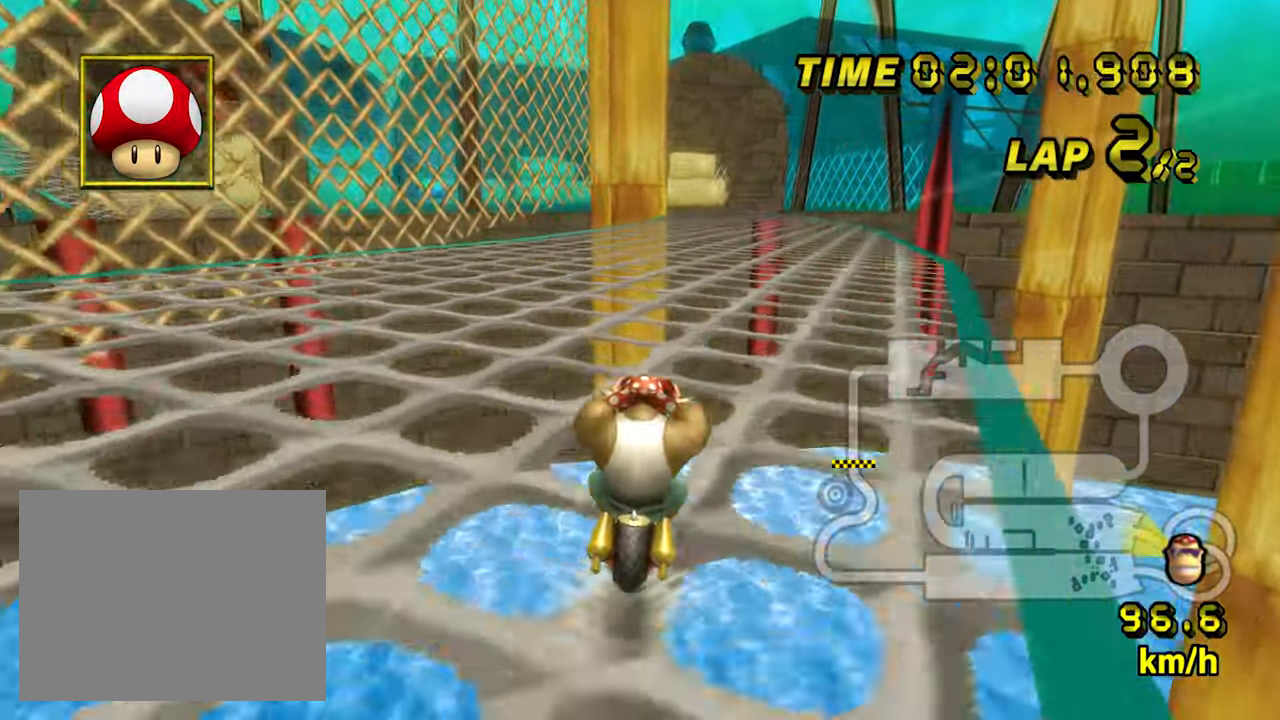
{"dt_ms": 500, "buttons": ["A"], "left_stick": "center", "events": [[33, "B", "down"], [100, "B", "up"], [150, "B", "down"], [250, "B", "up"]]}
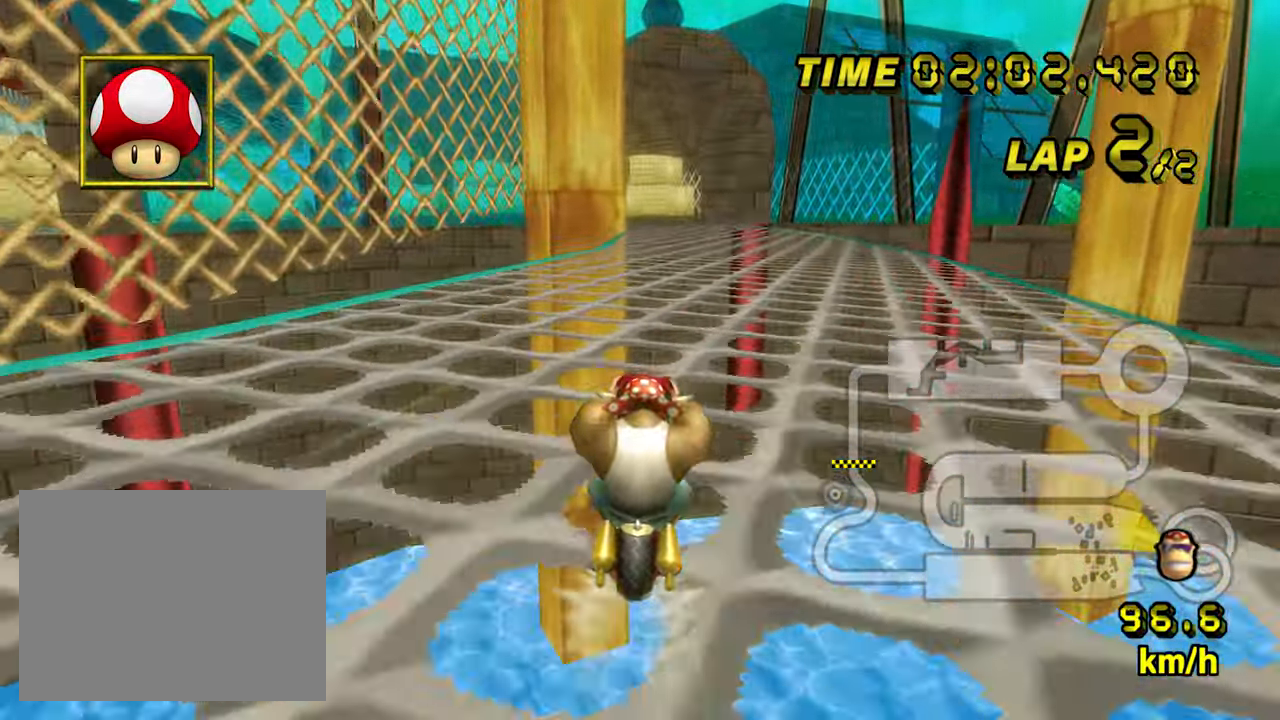
{"dt_ms": 500, "buttons": ["A"], "left_stick": "center", "events": []}
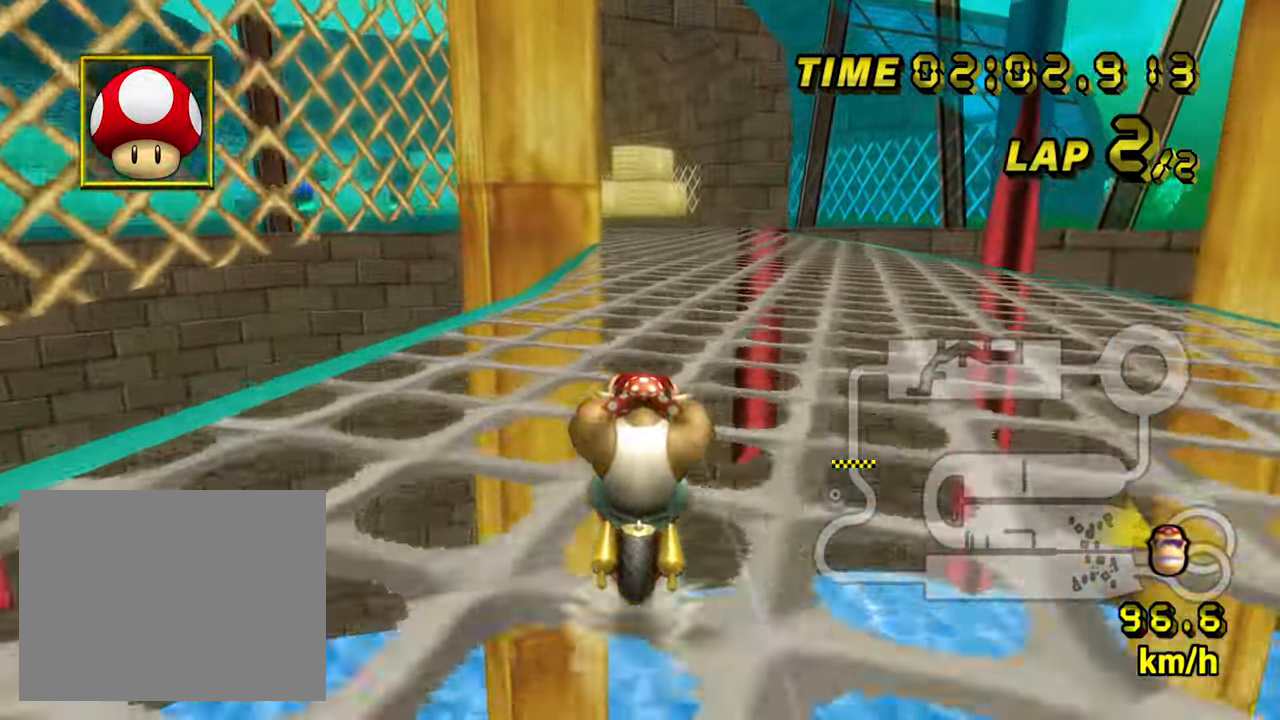
{"dt_ms": 500, "buttons": ["A"], "left_stick": "center", "events": []}
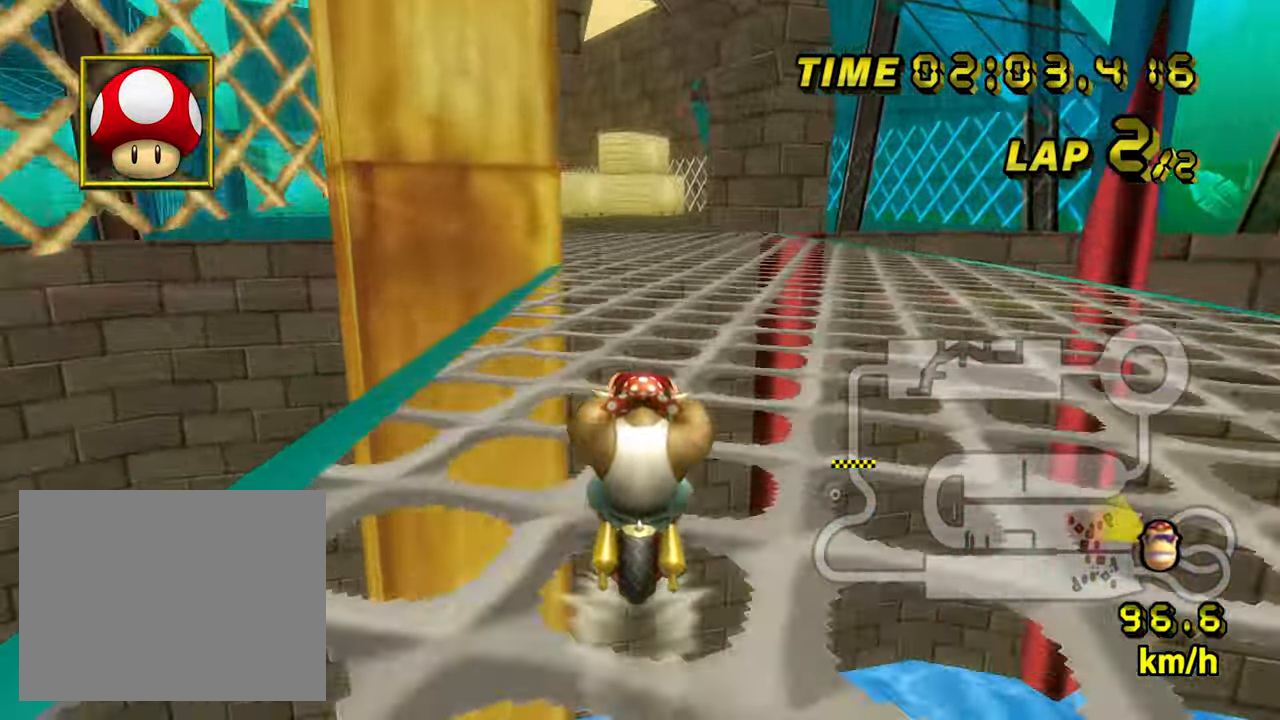
{"dt_ms": 500, "buttons": ["A", "B"], "left_stick": "center", "events": [[400, "B", "down"]]}
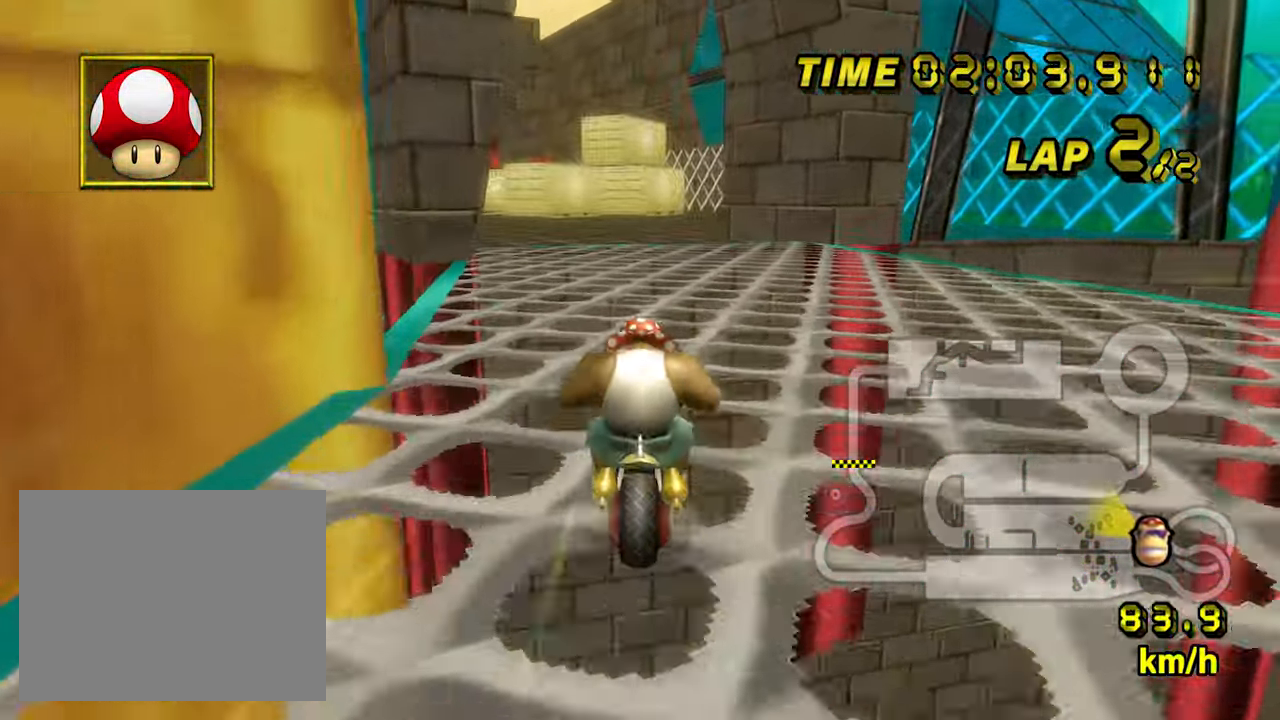
{"dt_ms": 500, "buttons": ["A", "B"], "left_stick": "right", "events": [[150, "left_stick", "left"], [400, "left_stick", "right"]]}
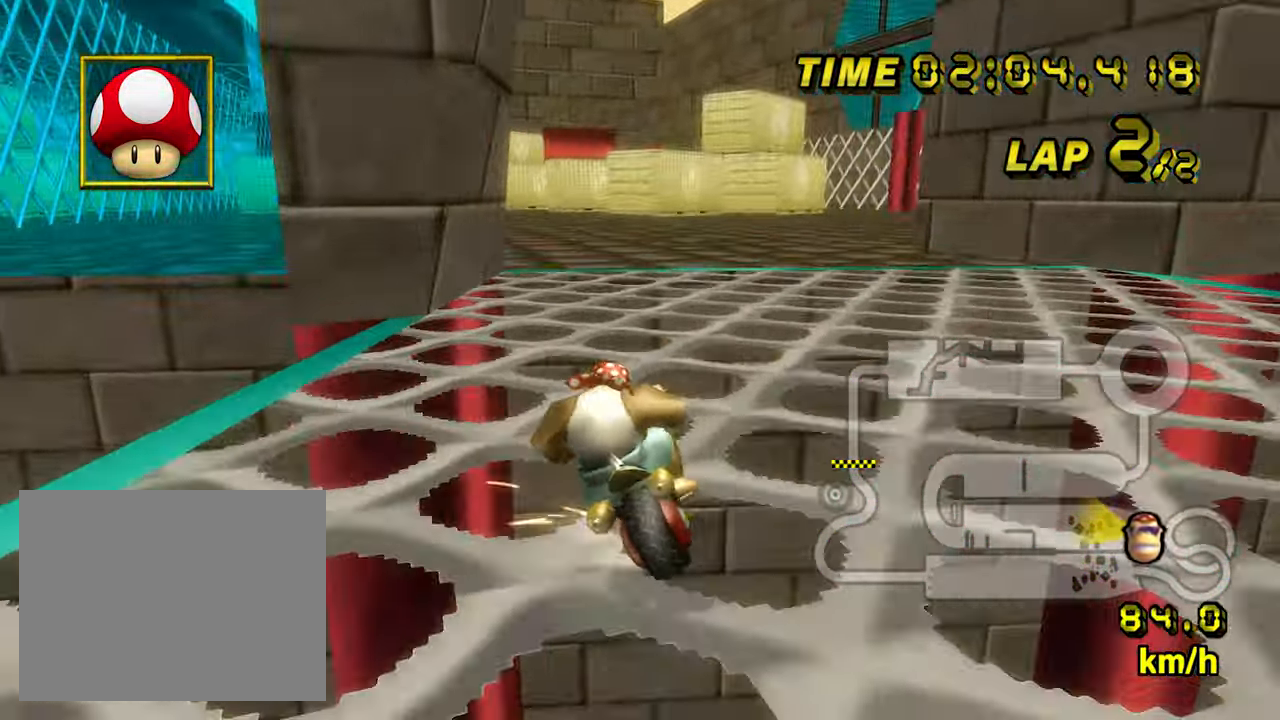
{"dt_ms": 500, "buttons": ["A", "B"], "left_stick": "up-left", "events": [[267, "left_stick", "left"], [317, "left_stick", "up-left"]]}
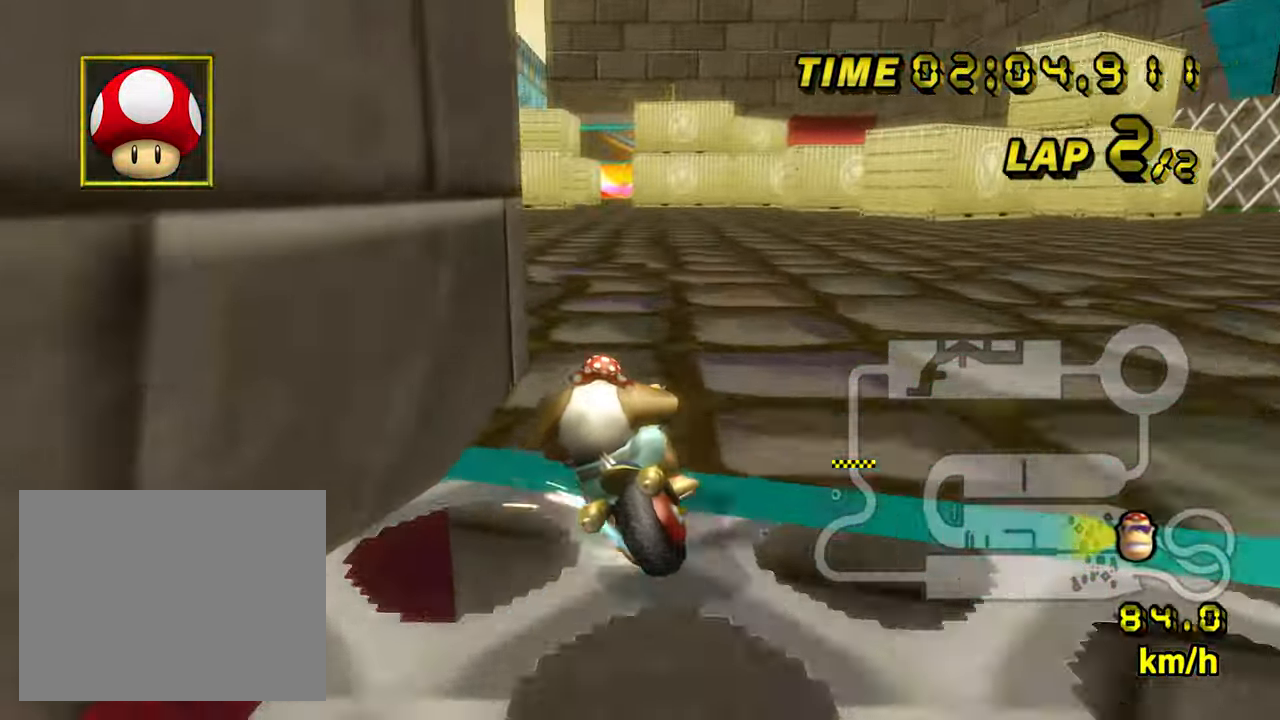
{"dt_ms": 500, "buttons": ["A", "B"], "left_stick": "right", "events": [[367, "B", "up"], [383, "B", "down"], [400, "left_stick", "right"]]}
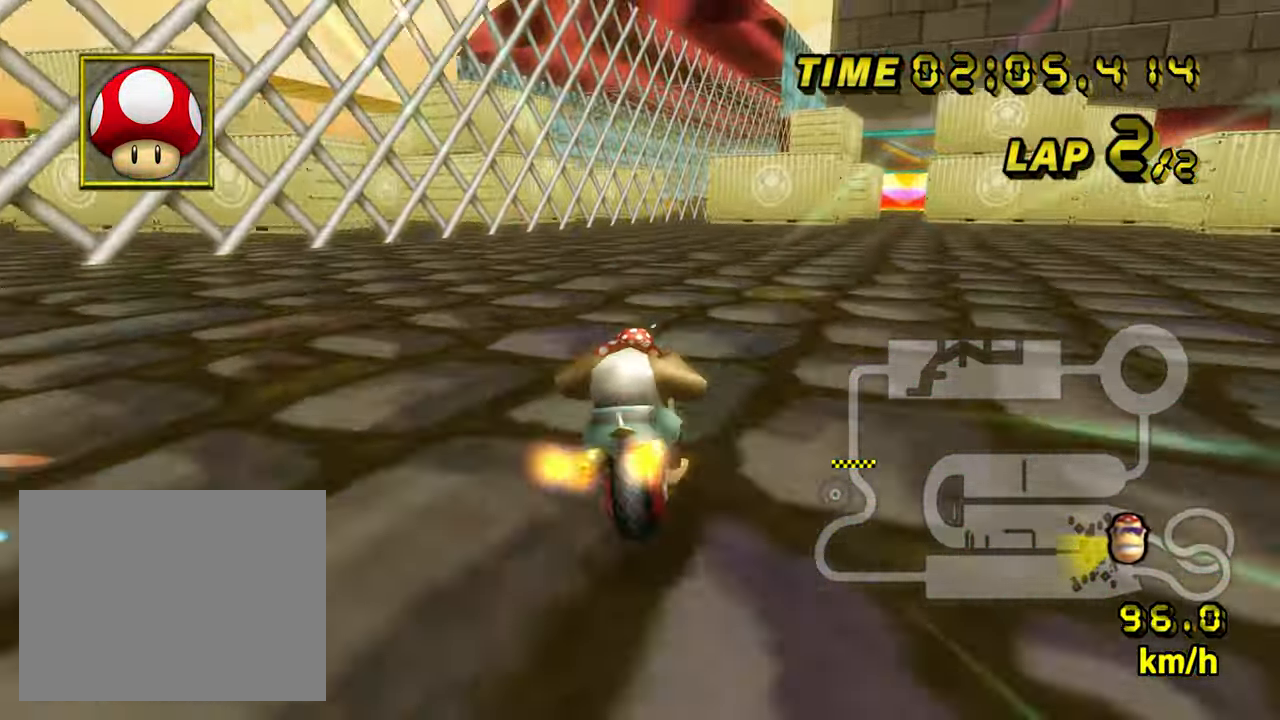
{"dt_ms": 1000, "buttons": ["A"], "left_stick": "center", "events": [[233, "B", "up"], [500, "left_stick", "center"], [767, "left_stick", "left"], [817, "left_stick", "center"]]}
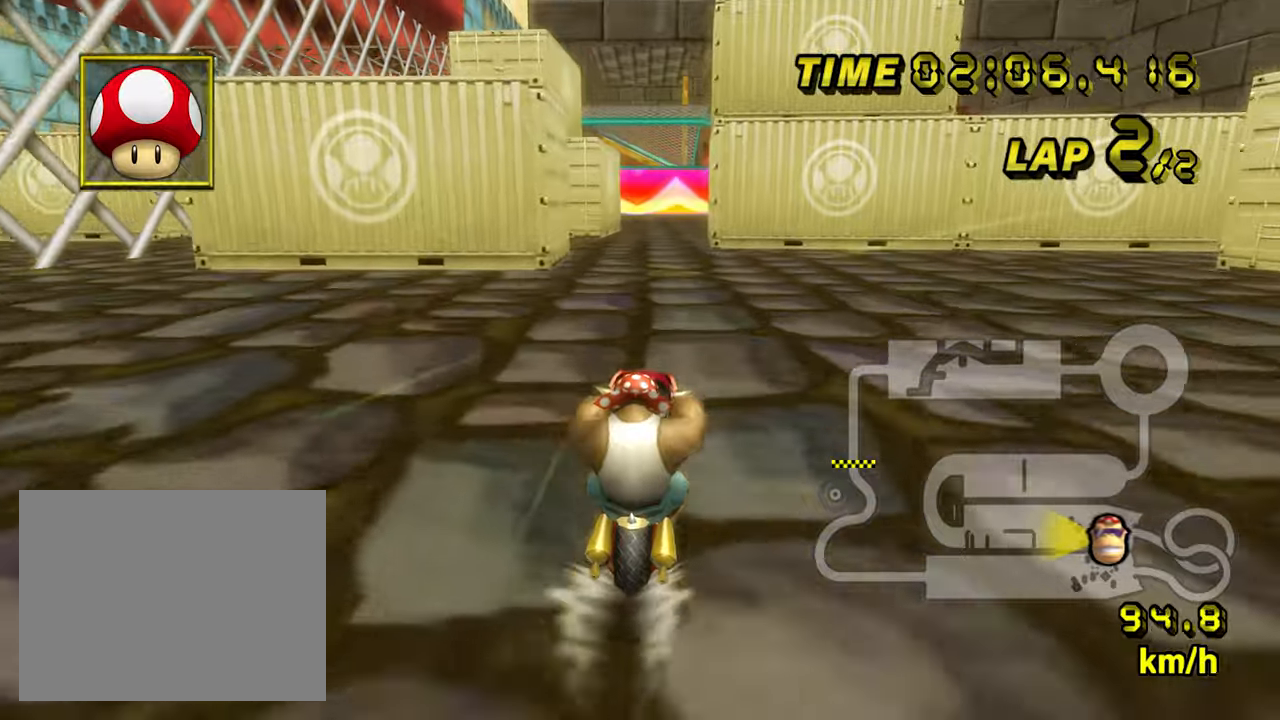
{"dt_ms": 500, "buttons": ["A"], "left_stick": "center", "events": []}
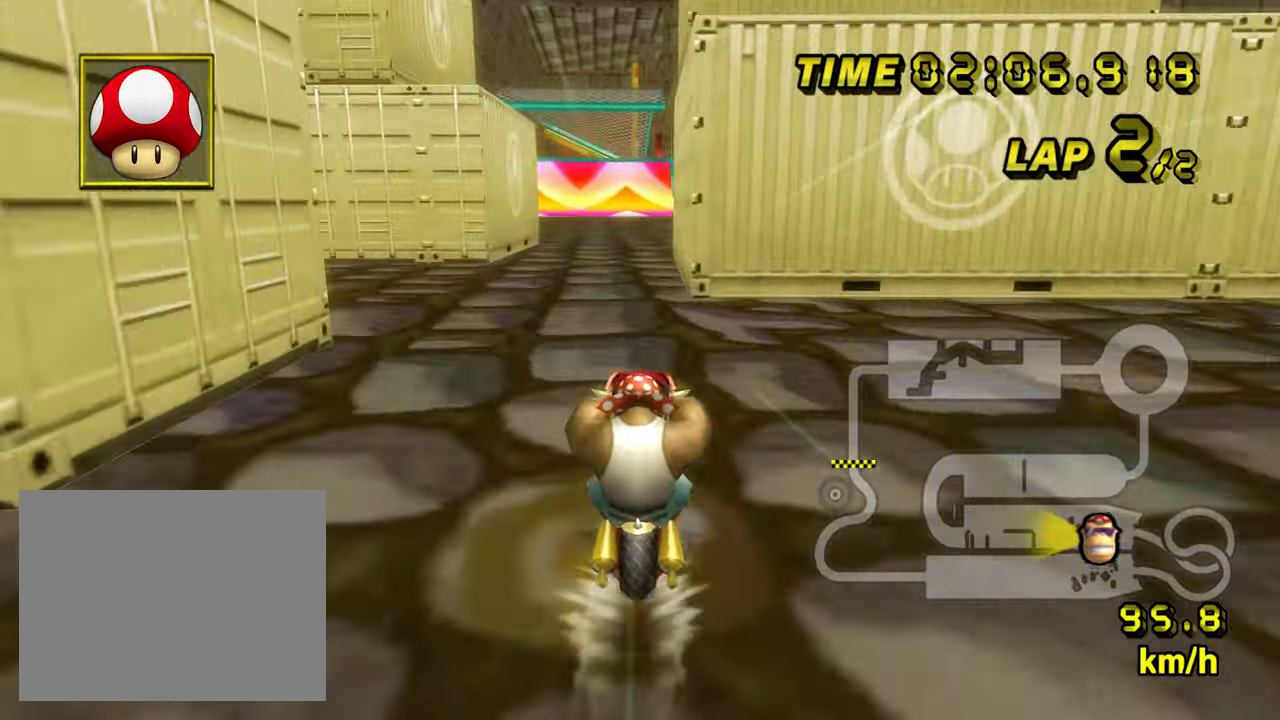
{"dt_ms": 500, "buttons": ["A"], "left_stick": "center", "events": []}
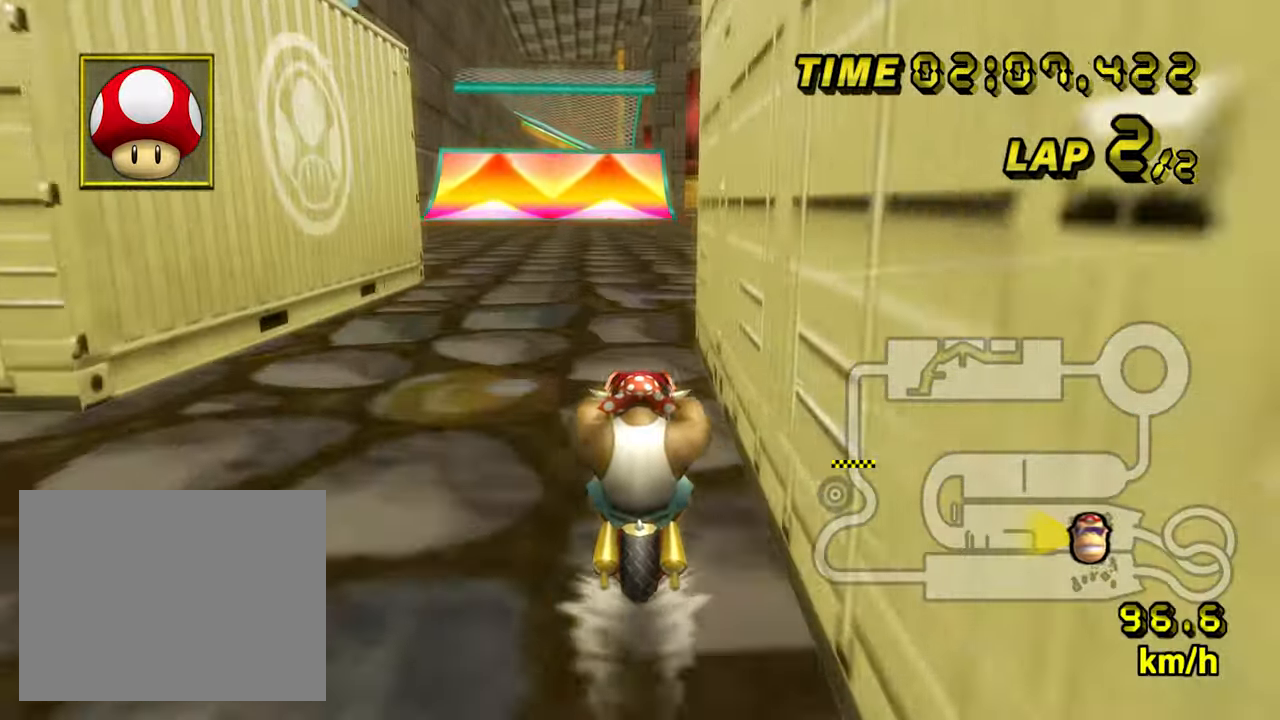
{"dt_ms": 500, "buttons": ["A"], "left_stick": "center", "events": []}
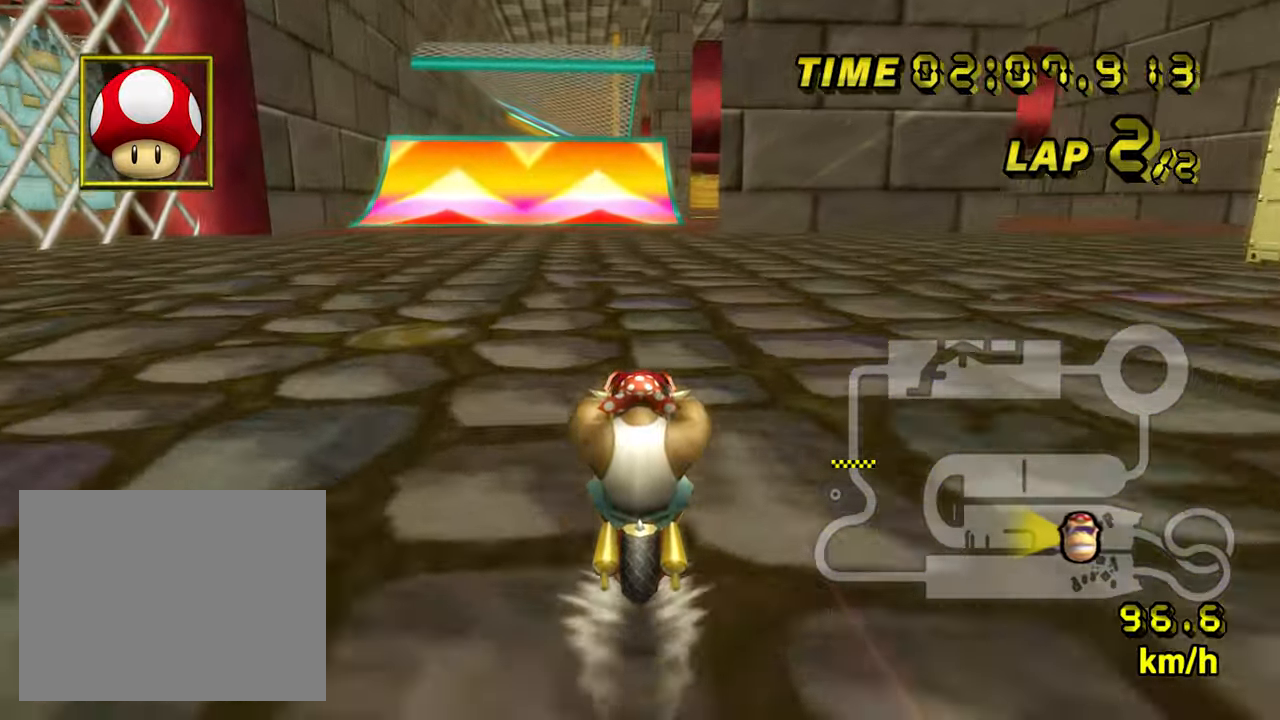
{"dt_ms": 500, "buttons": ["A"], "left_stick": "center", "events": []}
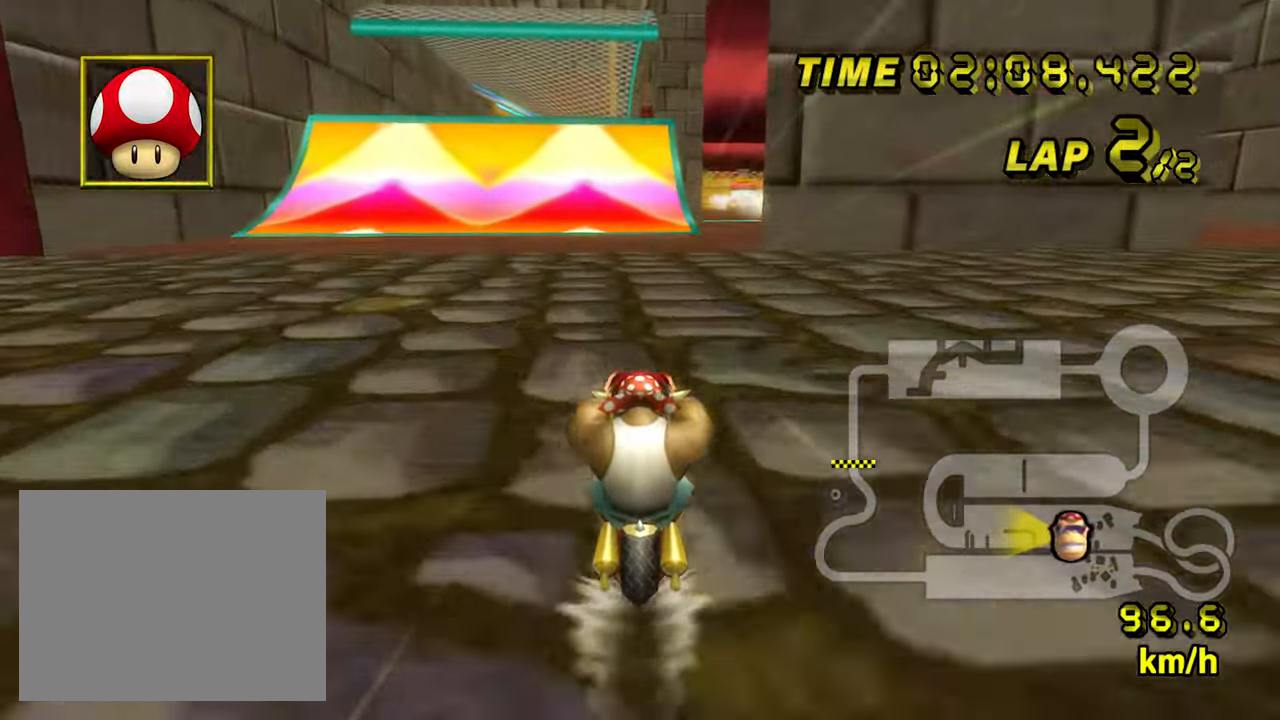
{"dt_ms": 500, "buttons": ["A"], "left_stick": "center", "events": [[100, "B", "down"], [250, "left_stick", "up-right"], [317, "B", "up"], [334, "left_stick", "center"]]}
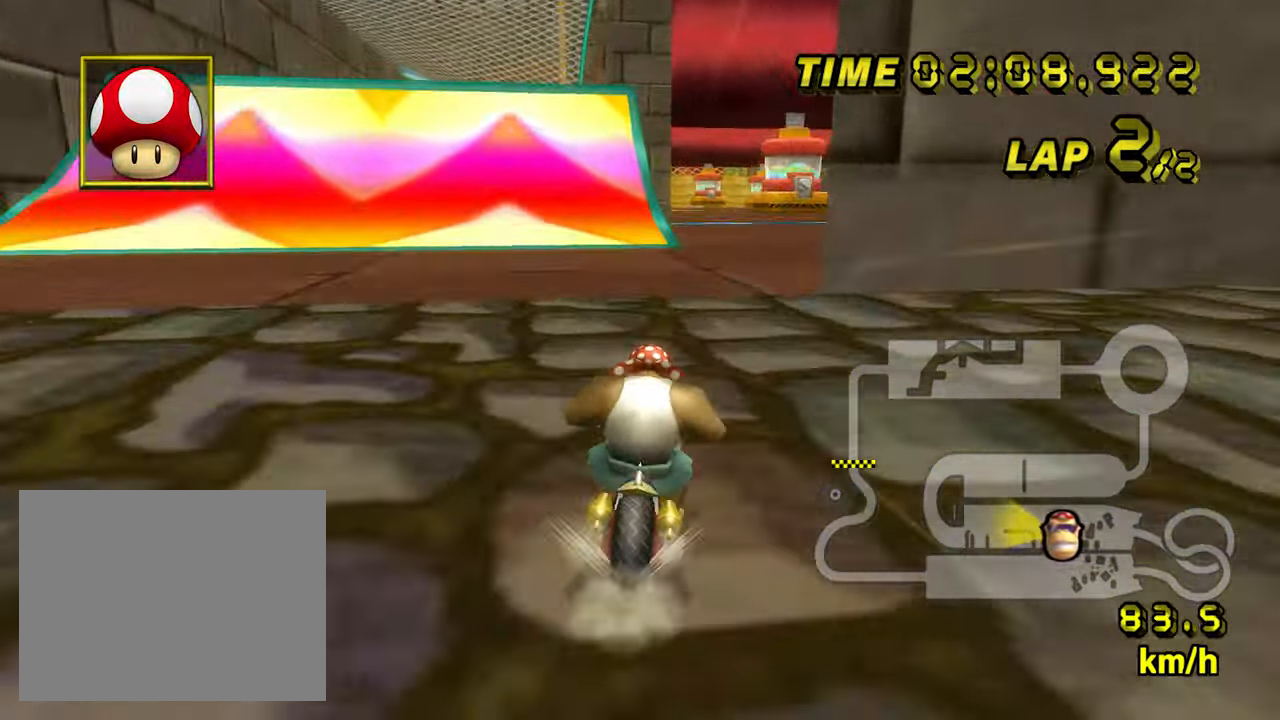
{"dt_ms": 500, "buttons": ["A"], "left_stick": "center", "events": [[234, "left_stick", "left"], [400, "left_stick", "center"]]}
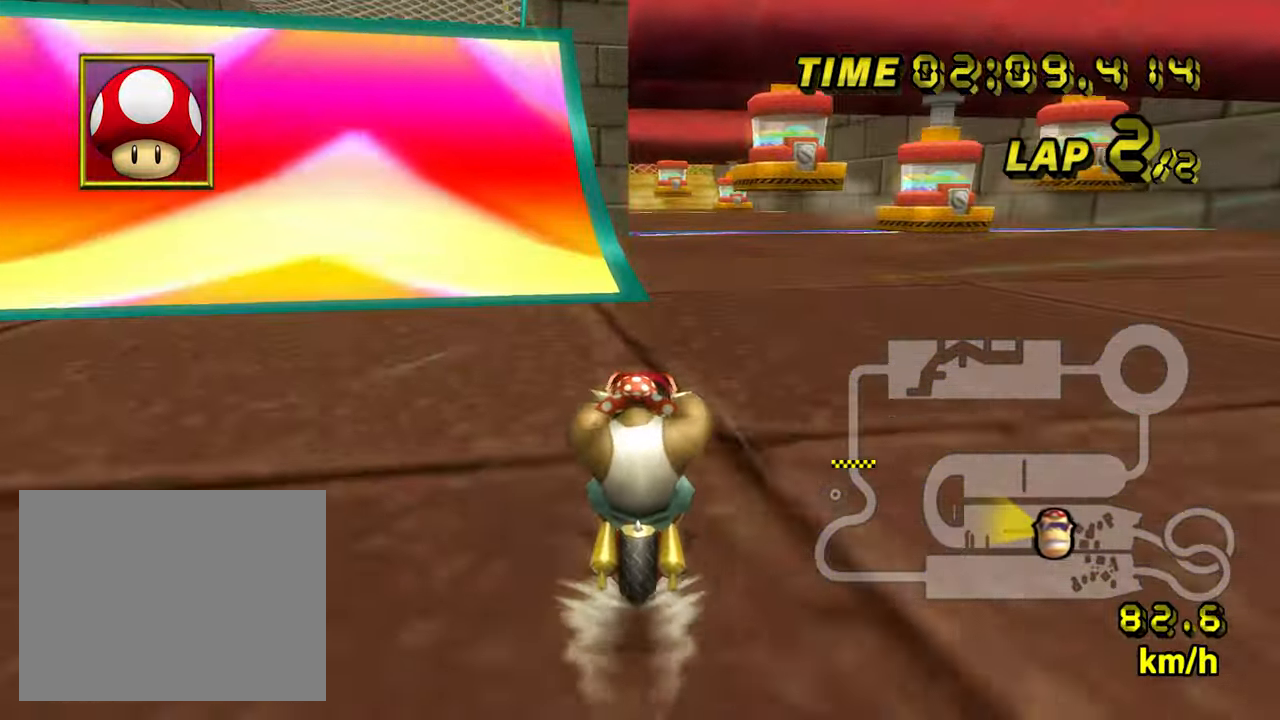
{"dt_ms": 1000, "buttons": ["A", "B"], "left_stick": "up-left"}
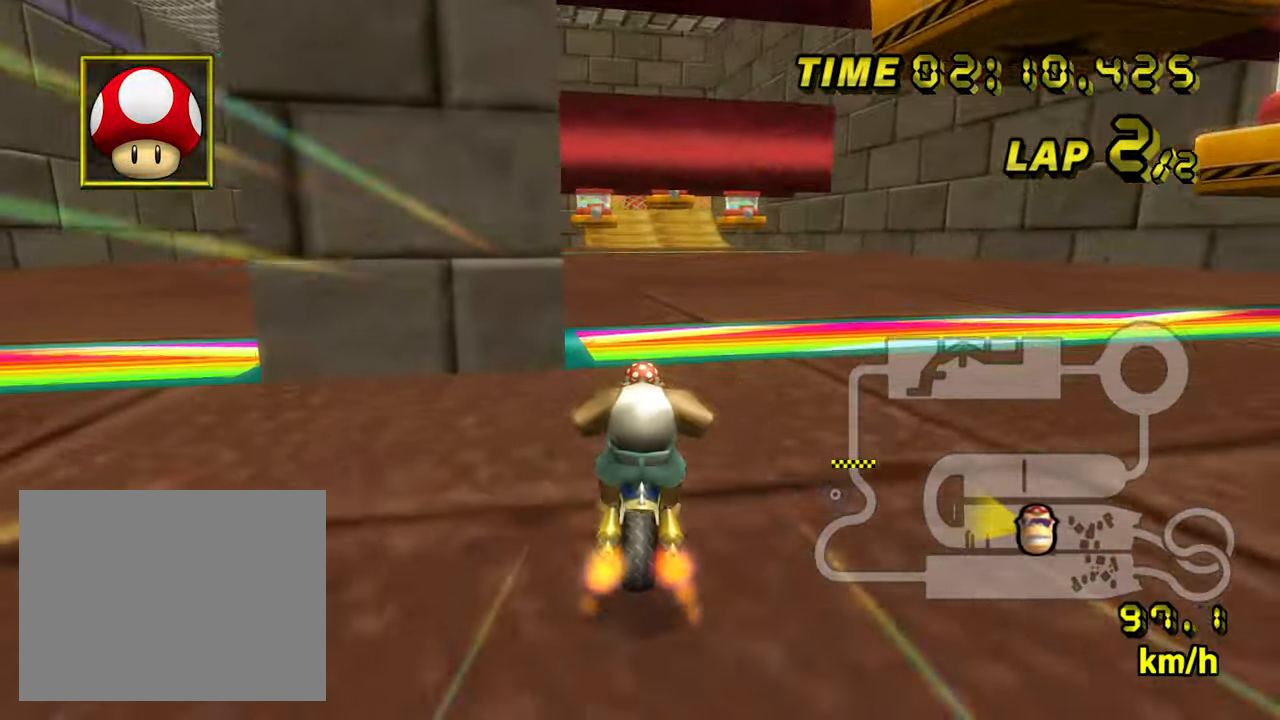
{"dt_ms": 500, "buttons": ["A"], "left_stick": "center", "events": [[134, "B", "up"], [134, "left_stick", "center"]]}
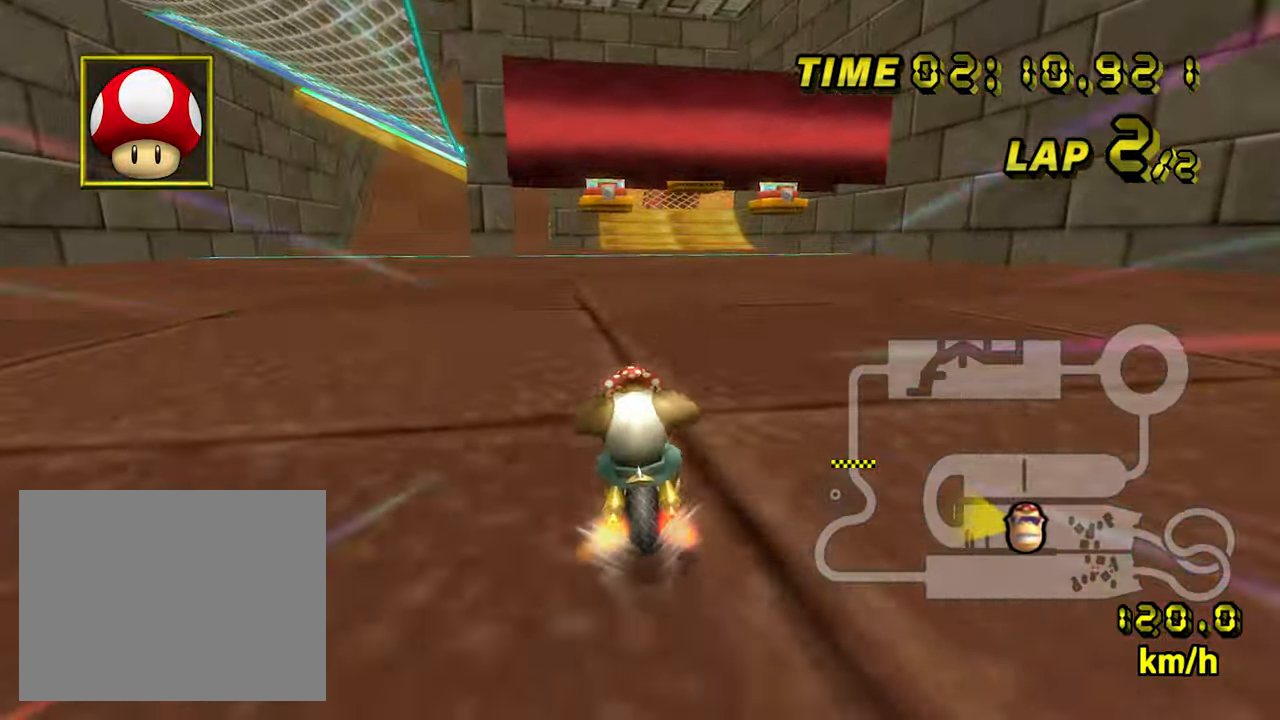
{"dt_ms": 500, "buttons": ["A"], "left_stick": "right", "events": [[284, "left_stick", "up-right"], [384, "left_stick", "right"]]}
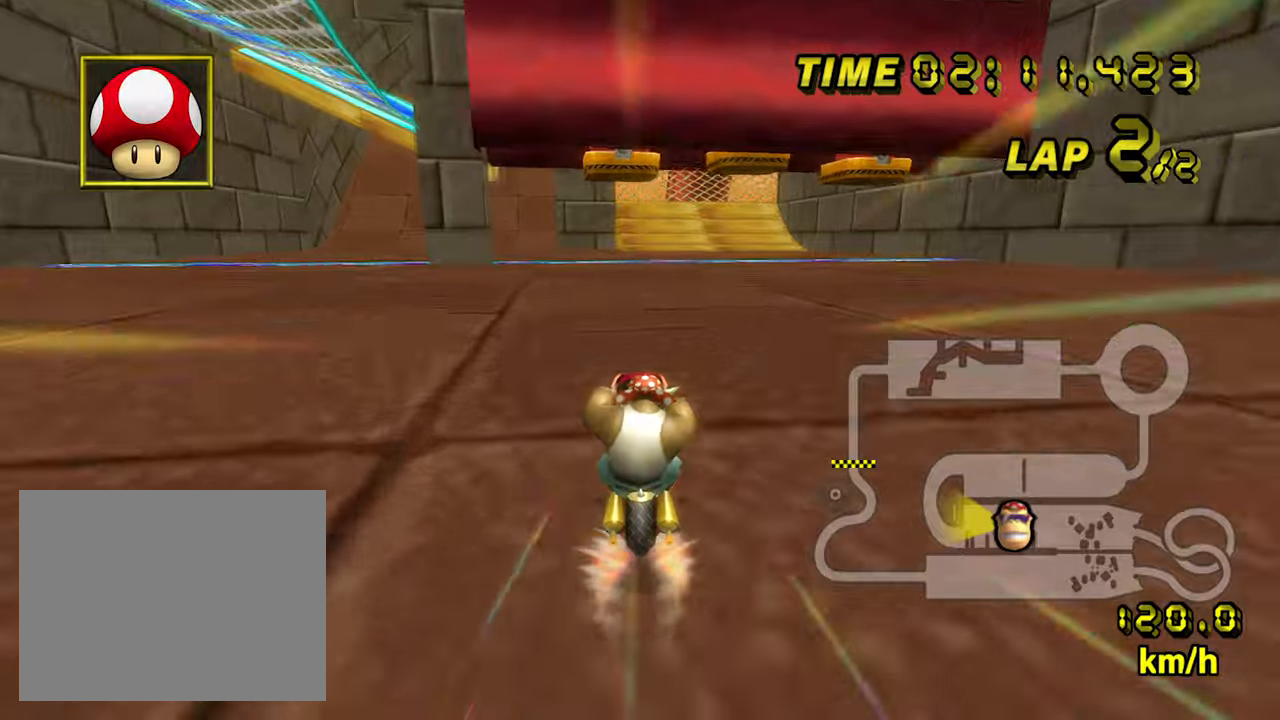
{"dt_ms": 500, "buttons": ["A"], "left_stick": "center", "events": [[266, "left_stick", "center"]]}
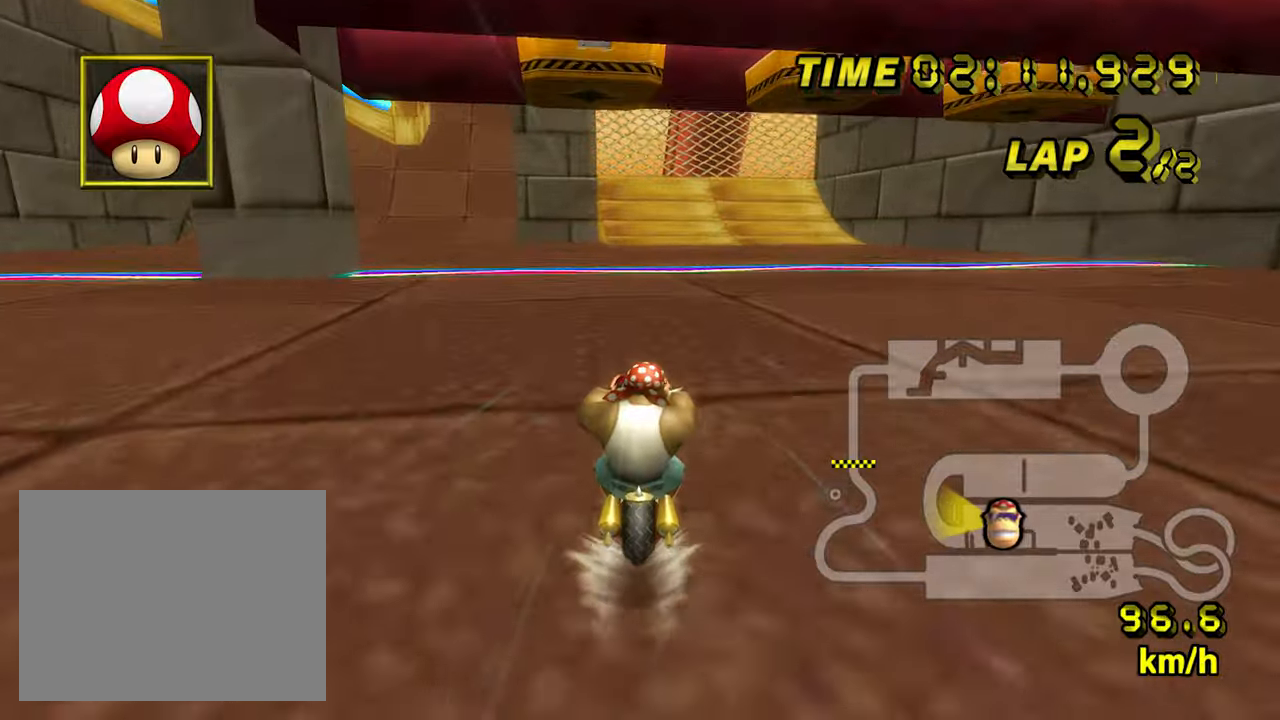
{"dt_ms": 500, "buttons": ["A"], "left_stick": "center", "events": []}